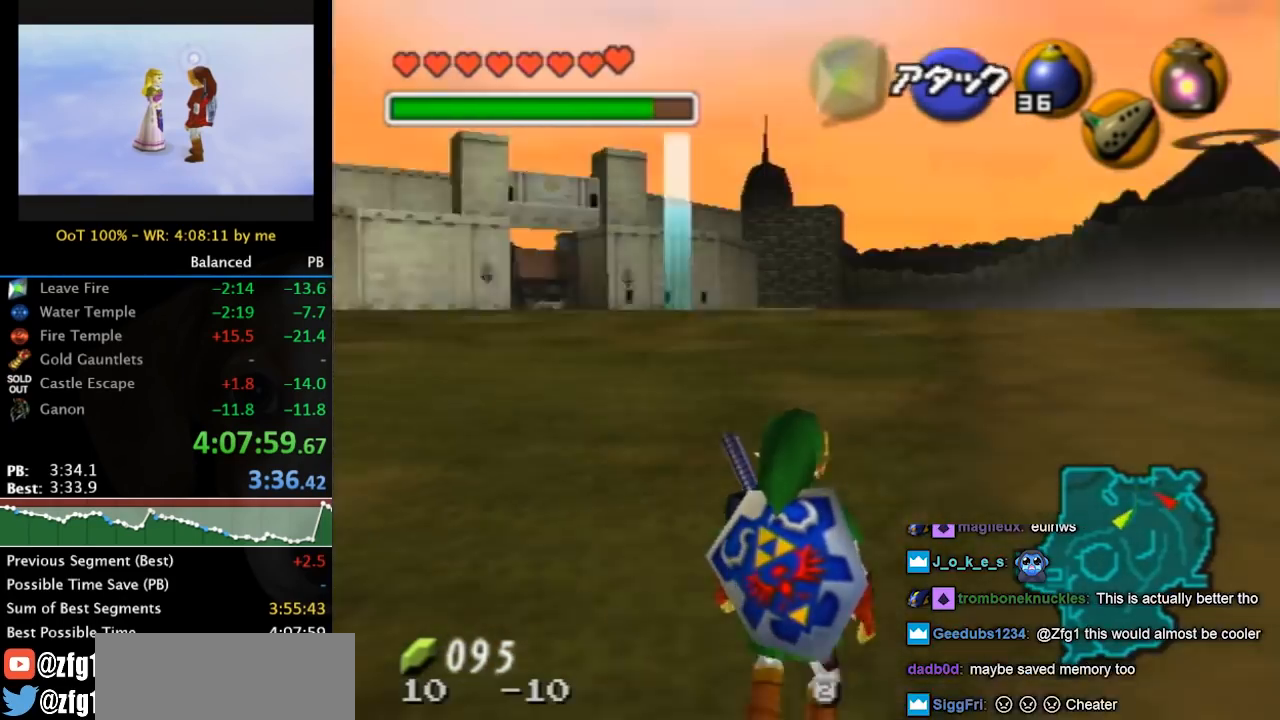
Gameplay with a controller (Nintendo layout); each line is a JSON object with the inputs held at the frame after it. "events" lists button and stick changes between this image and that frame as [ms after this image, input, new state], when the widget could be followed in between. Not read: L3 R3.
{"buttons": ["L1"], "left_stick": "center", "right_stick": "center", "events": [[67, "L1", "down"]]}
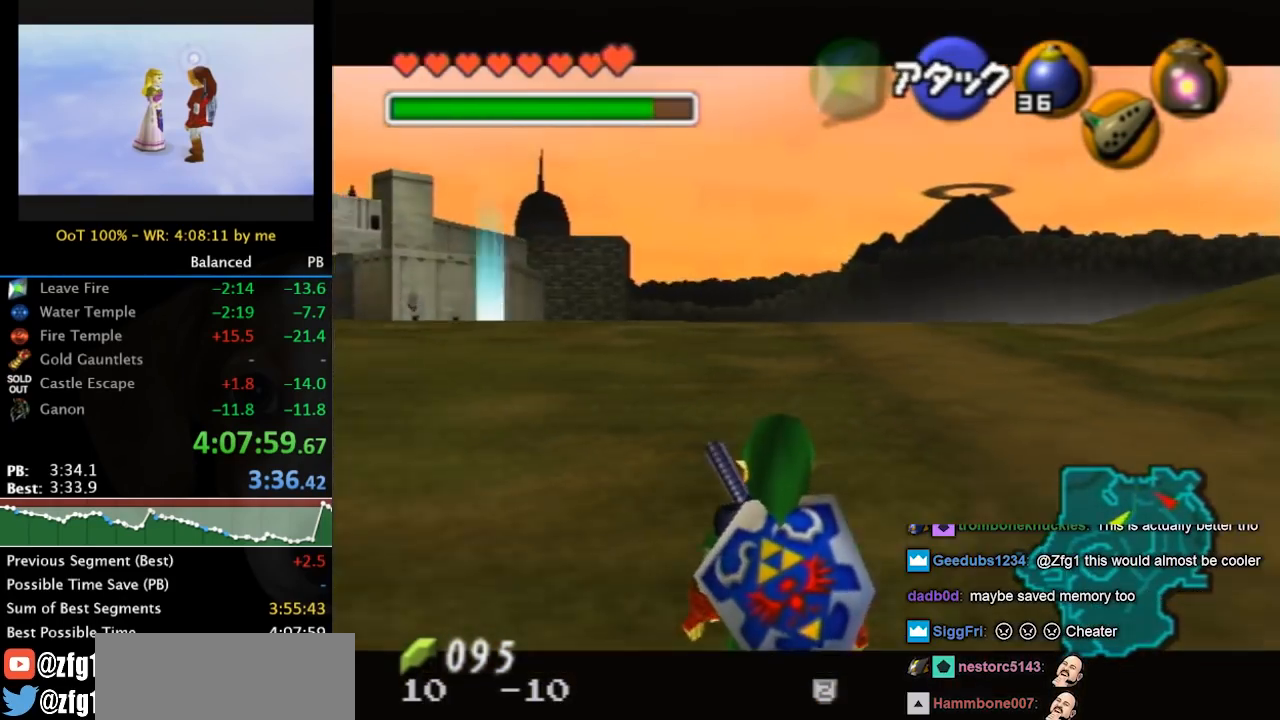
{"buttons": ["L1"], "left_stick": "center", "right_stick": "center", "events": []}
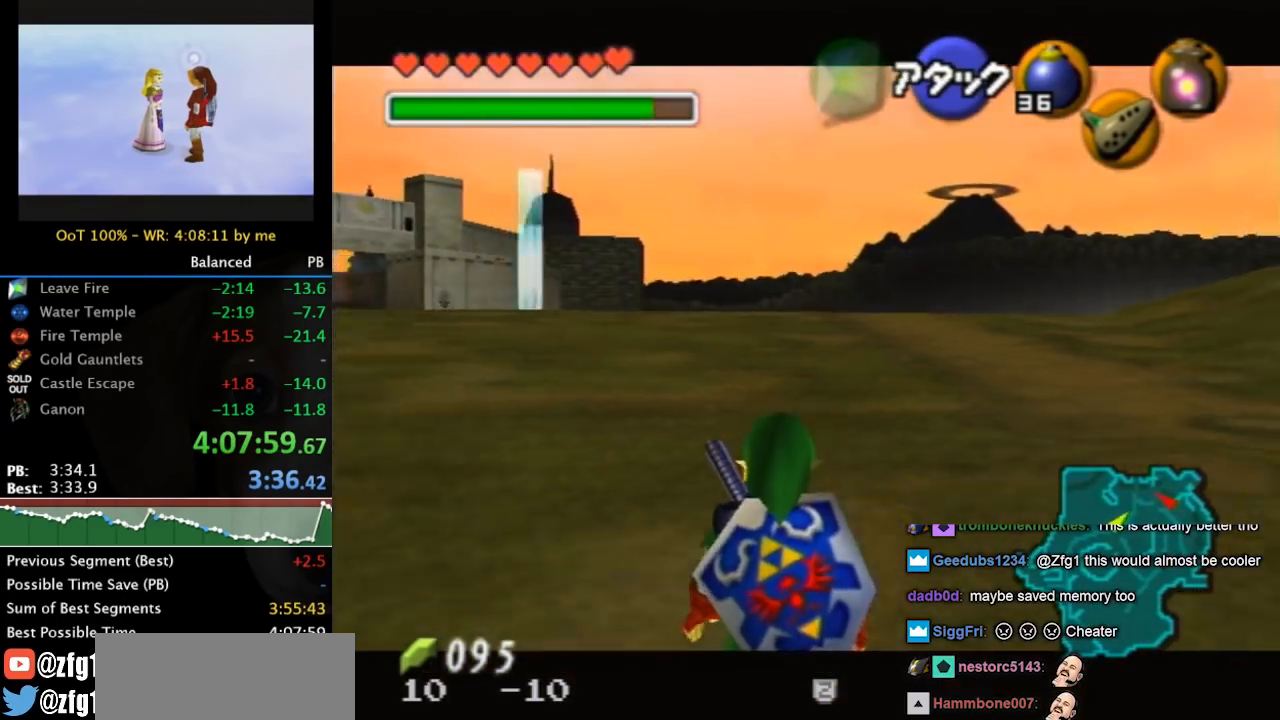
{"buttons": ["L1"], "left_stick": "center", "right_stick": "center", "events": []}
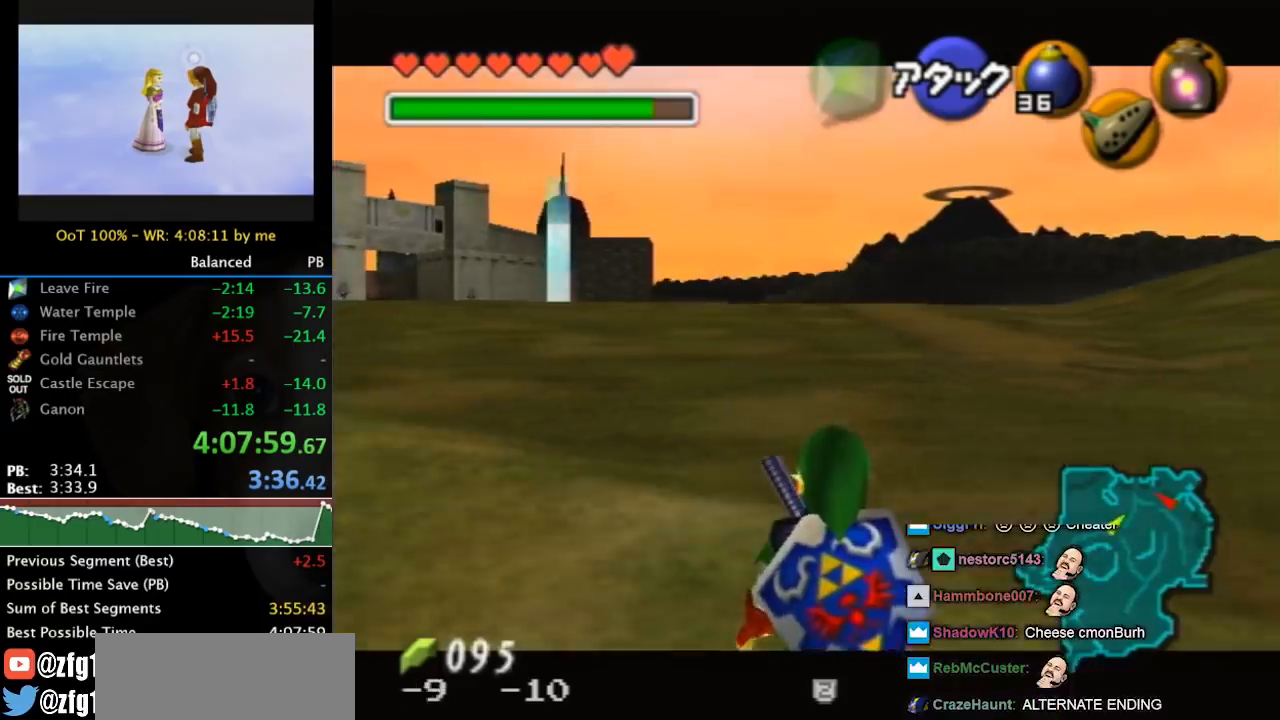
{"buttons": ["L1"], "left_stick": "center", "right_stick": "center", "events": []}
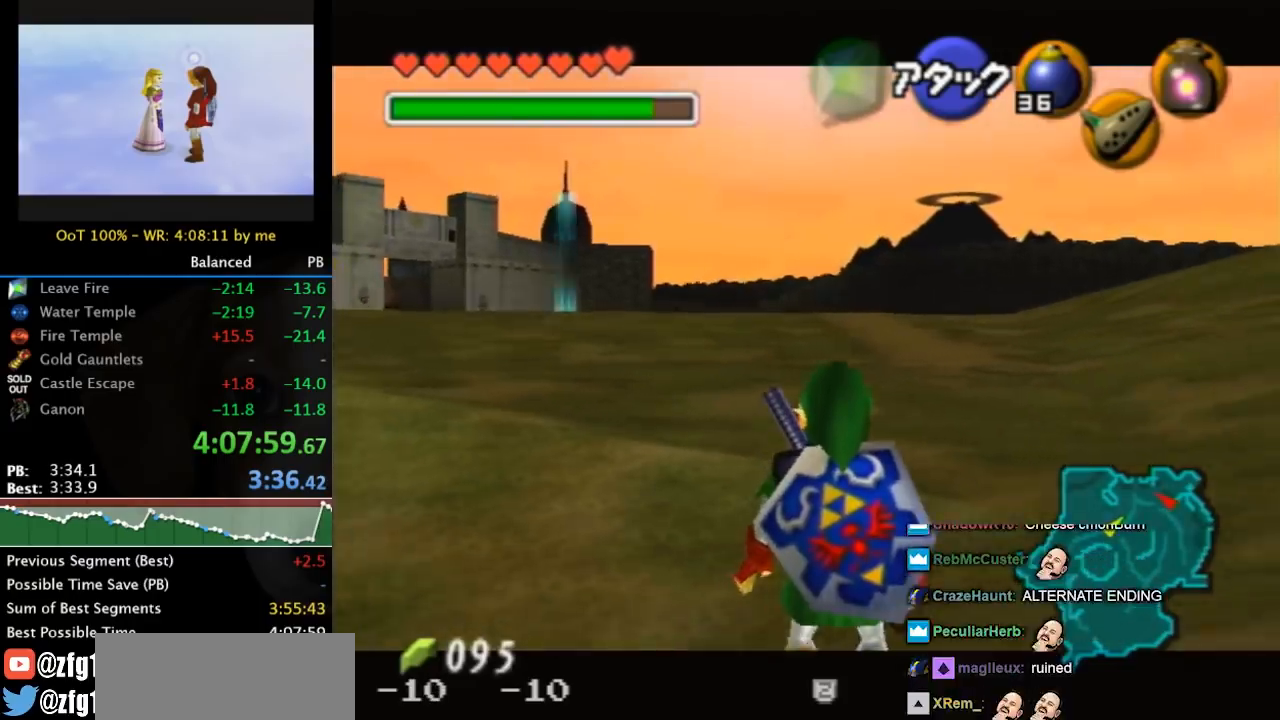
{"buttons": ["L1"], "left_stick": "center", "right_stick": "center", "events": []}
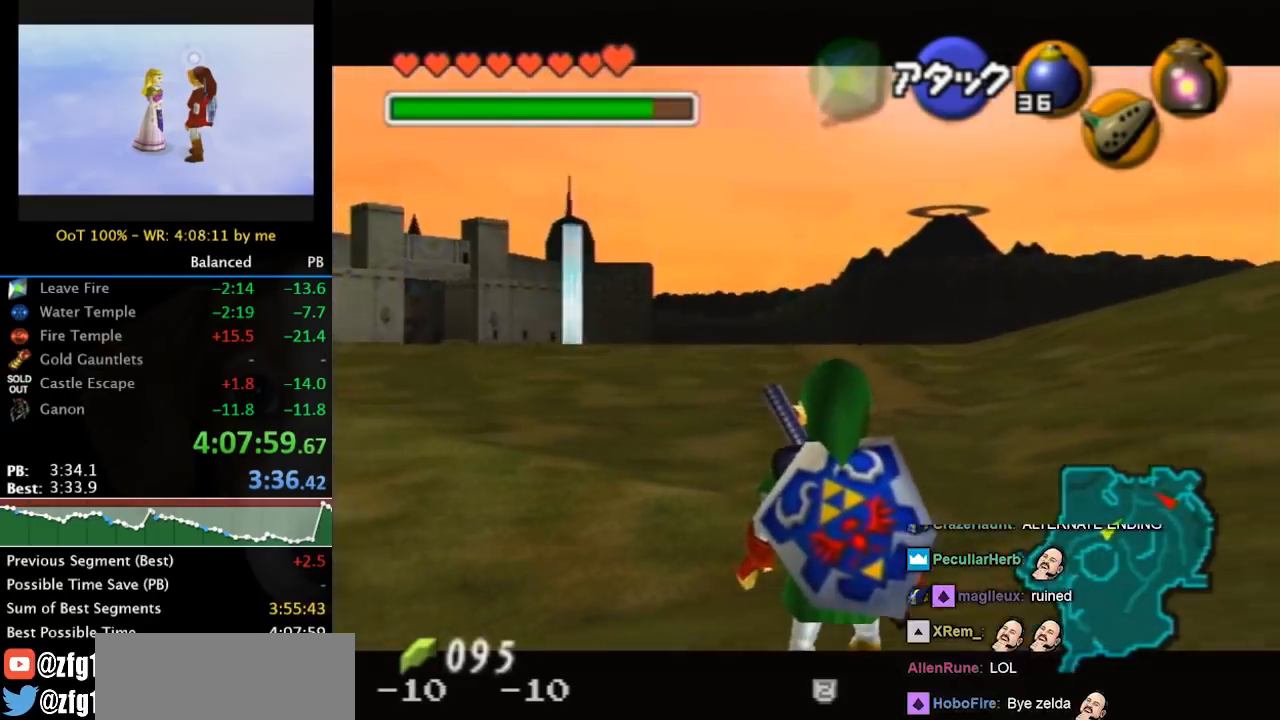
{"buttons": ["L1"], "left_stick": "center", "right_stick": "center", "events": []}
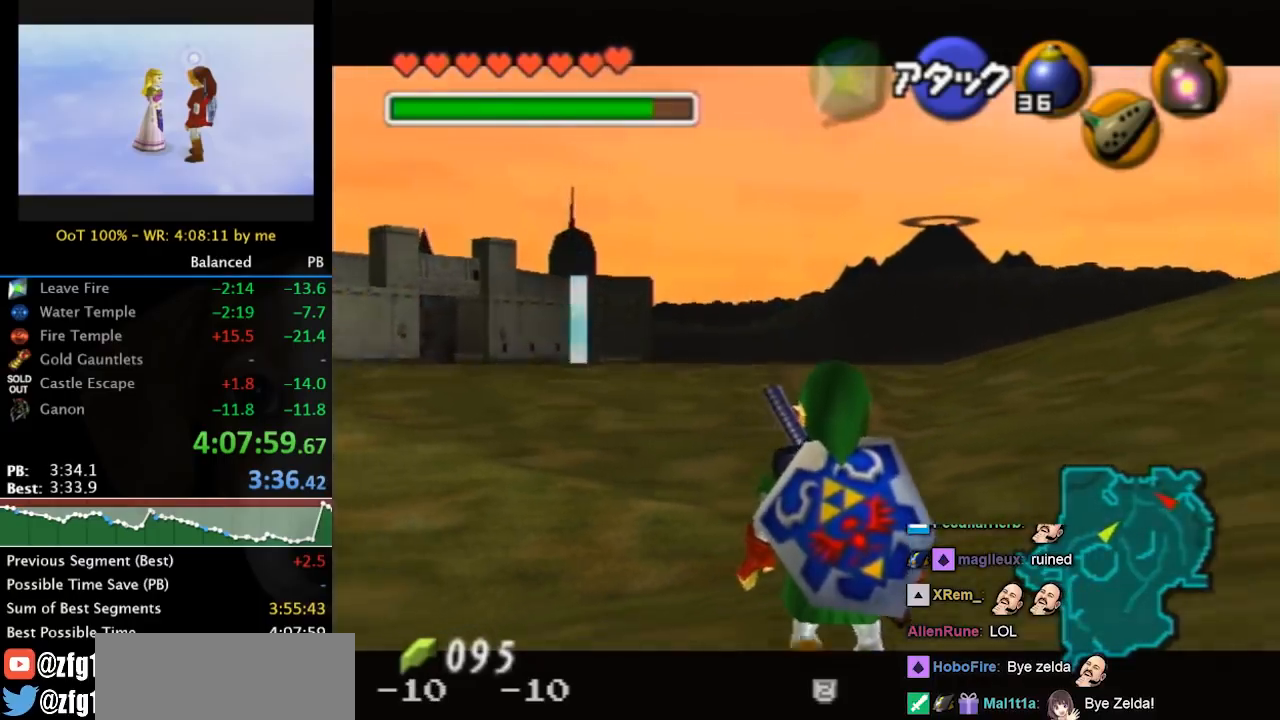
{"buttons": ["L1"], "left_stick": "center", "right_stick": "center", "events": []}
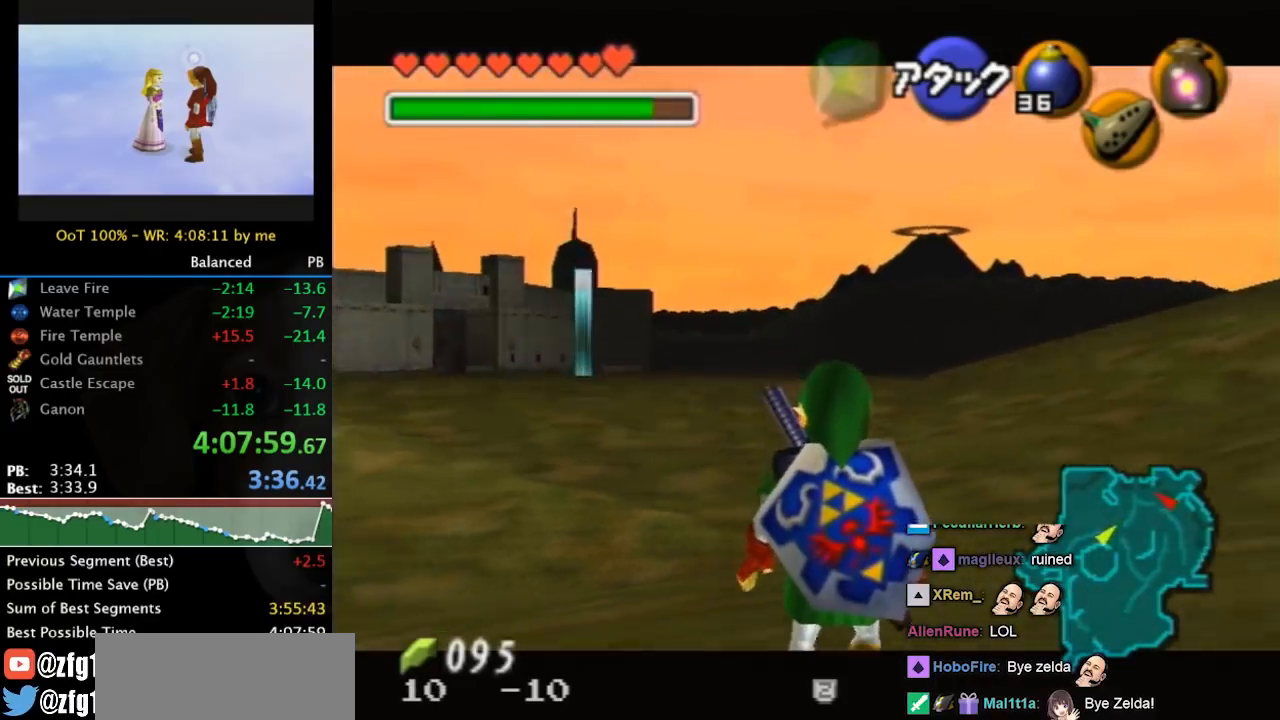
{"buttons": ["L1"], "left_stick": "center", "right_stick": "center", "events": []}
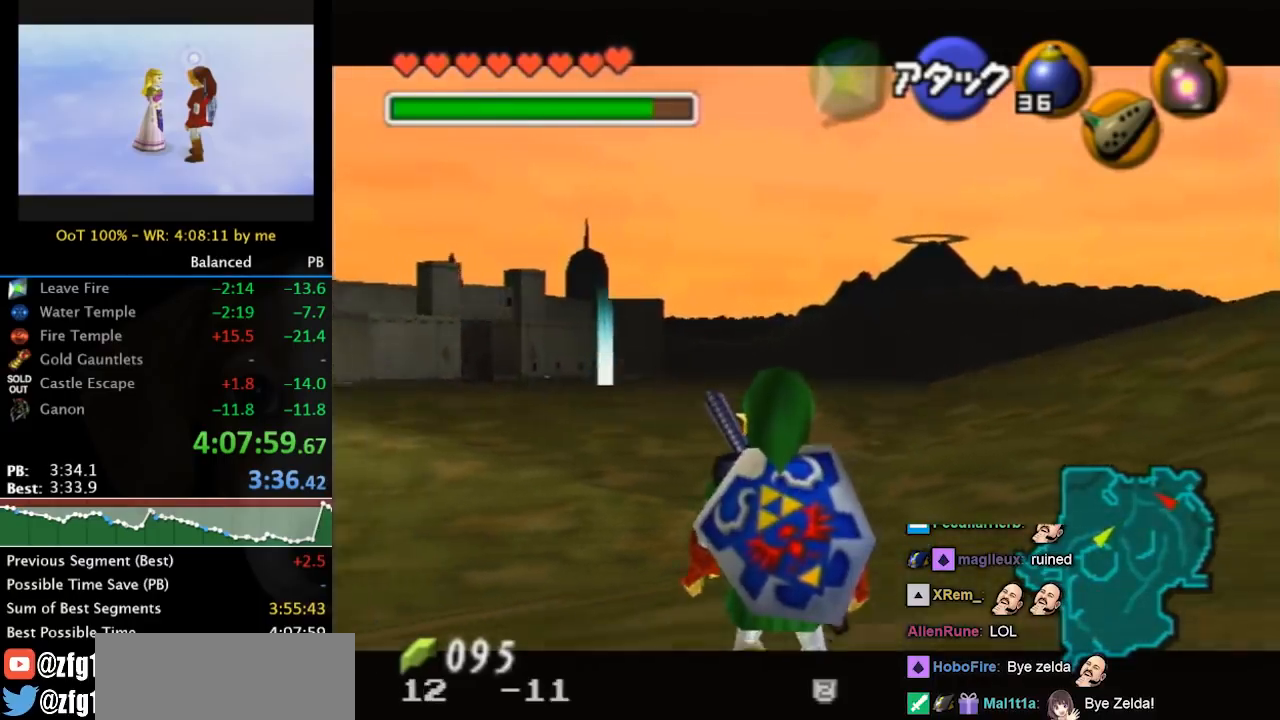
{"buttons": ["L1"], "left_stick": "center", "right_stick": "center", "events": []}
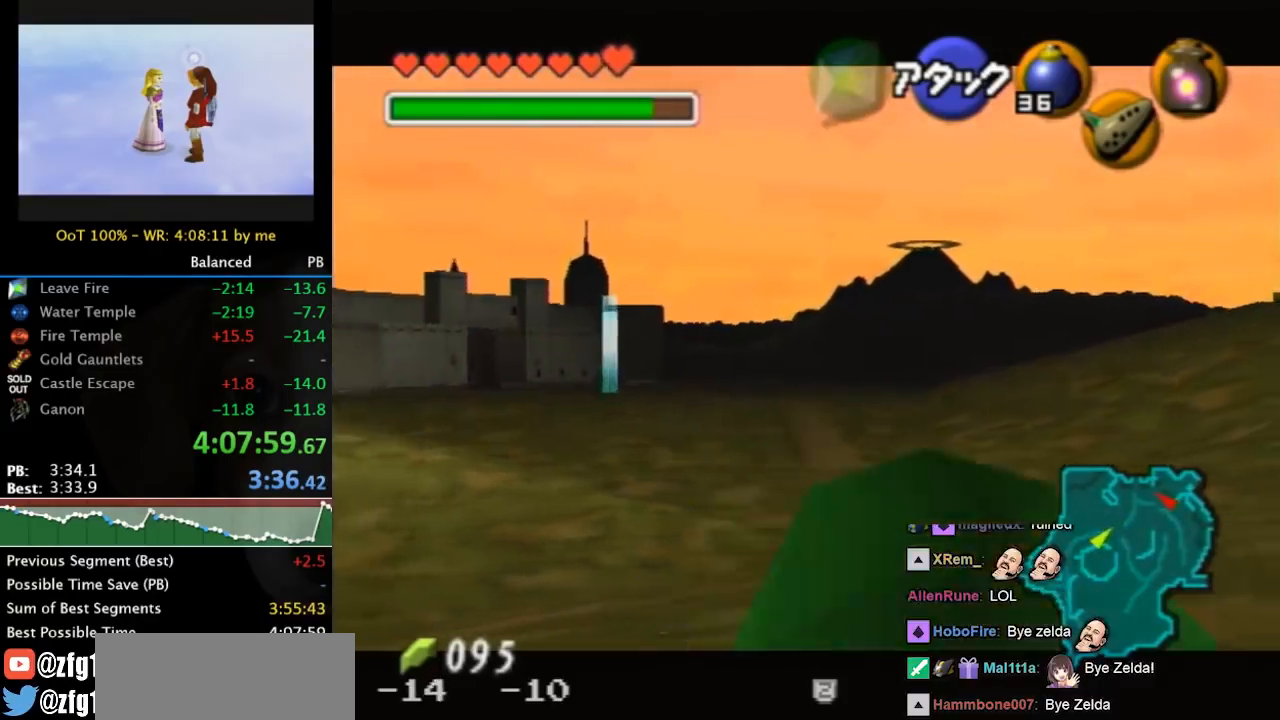
{"buttons": ["L1"], "left_stick": "center", "right_stick": "center", "events": []}
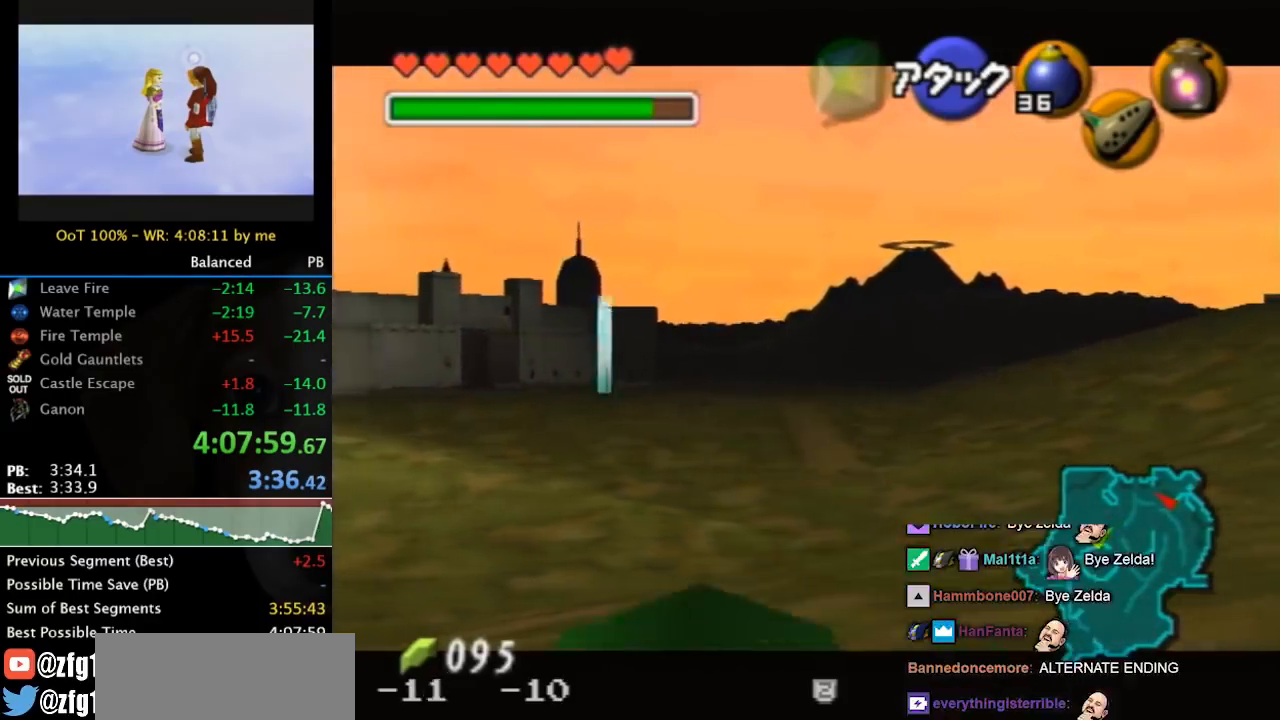
{"buttons": ["L1"], "left_stick": "center", "right_stick": "center", "events": []}
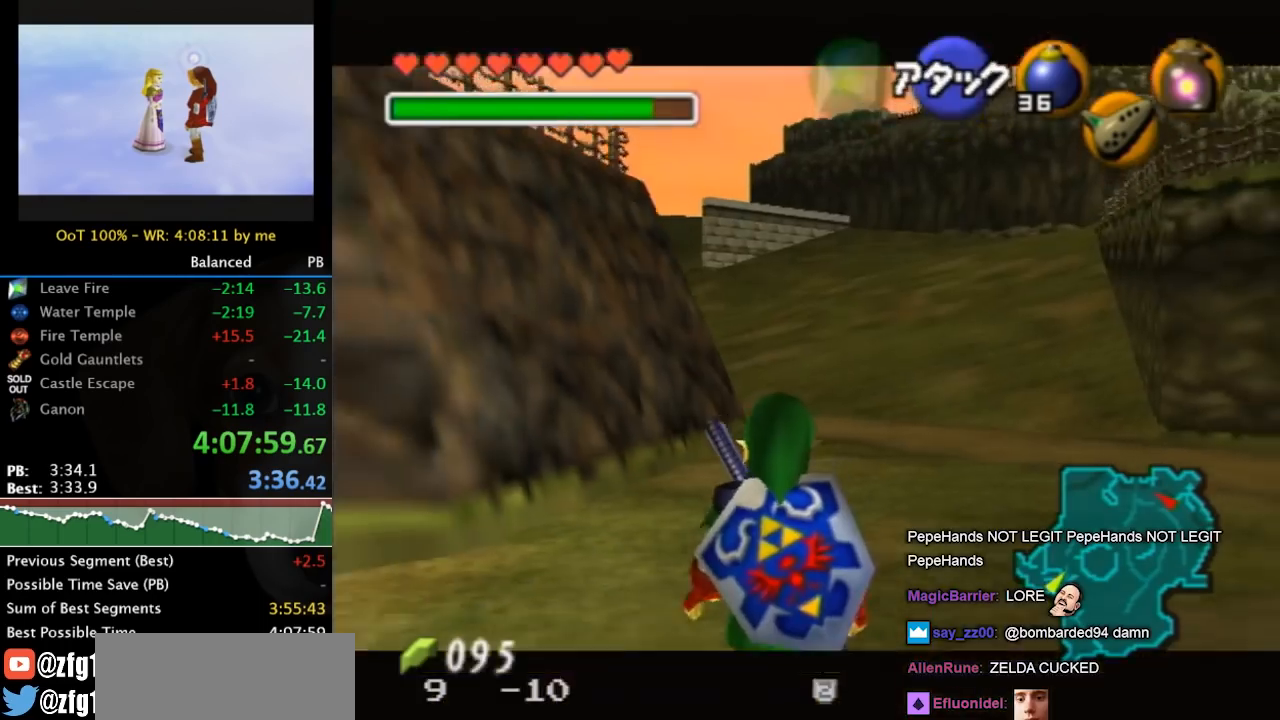
{"buttons": ["L1"], "left_stick": "center", "right_stick": "center", "events": [[67, "L1", "up"], [300, "L1", "down"]]}
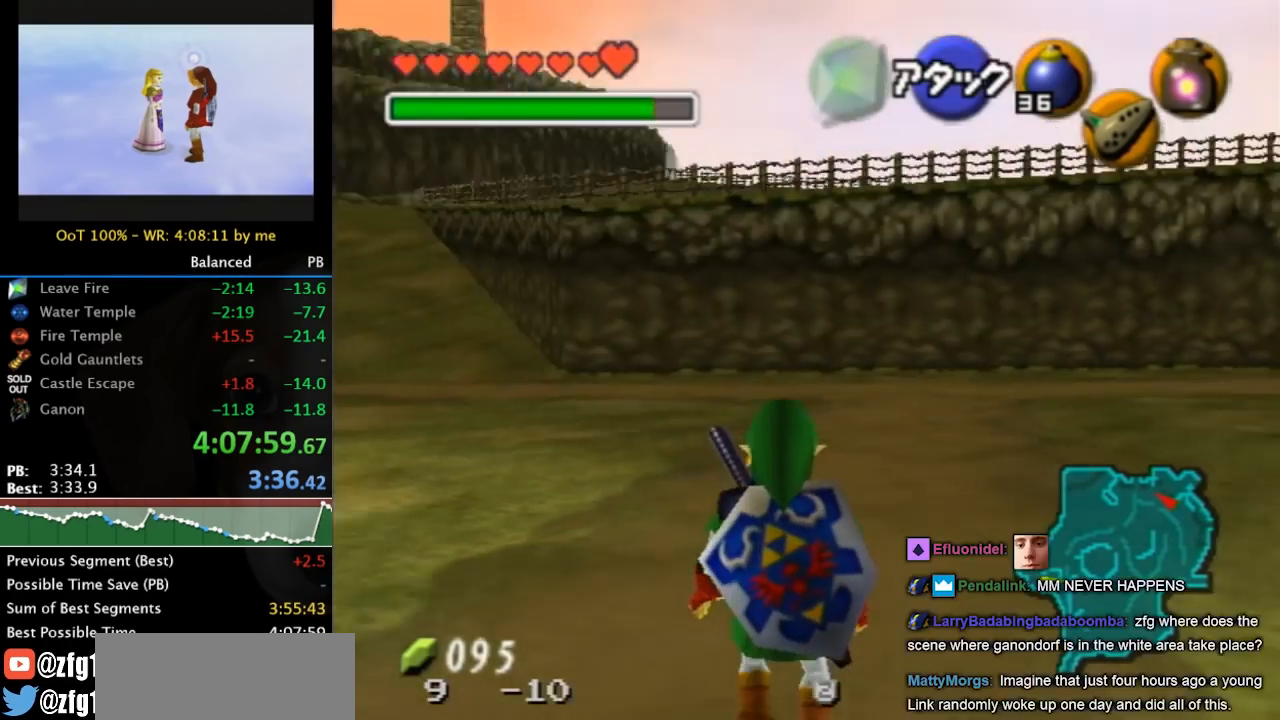
{"buttons": ["L1"], "left_stick": "center", "right_stick": "center", "events": []}
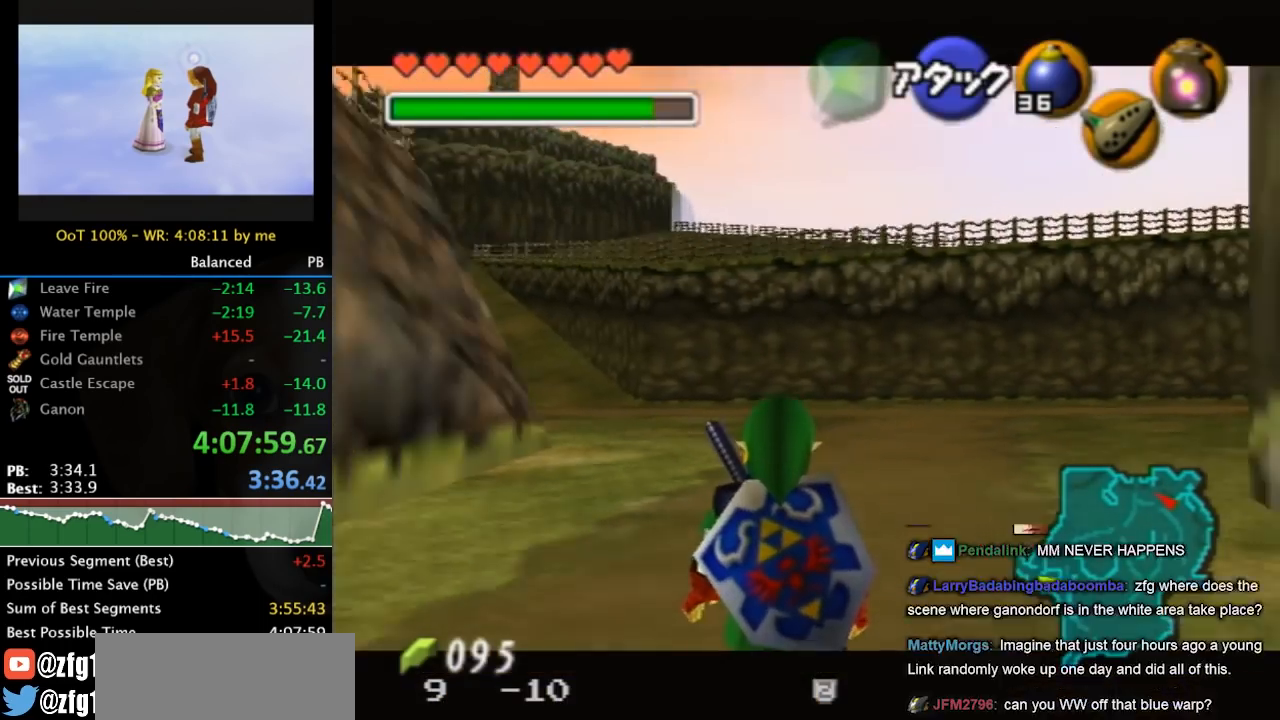
{"buttons": [], "left_stick": "center", "right_stick": "center", "events": [[467, "L1", "up"]]}
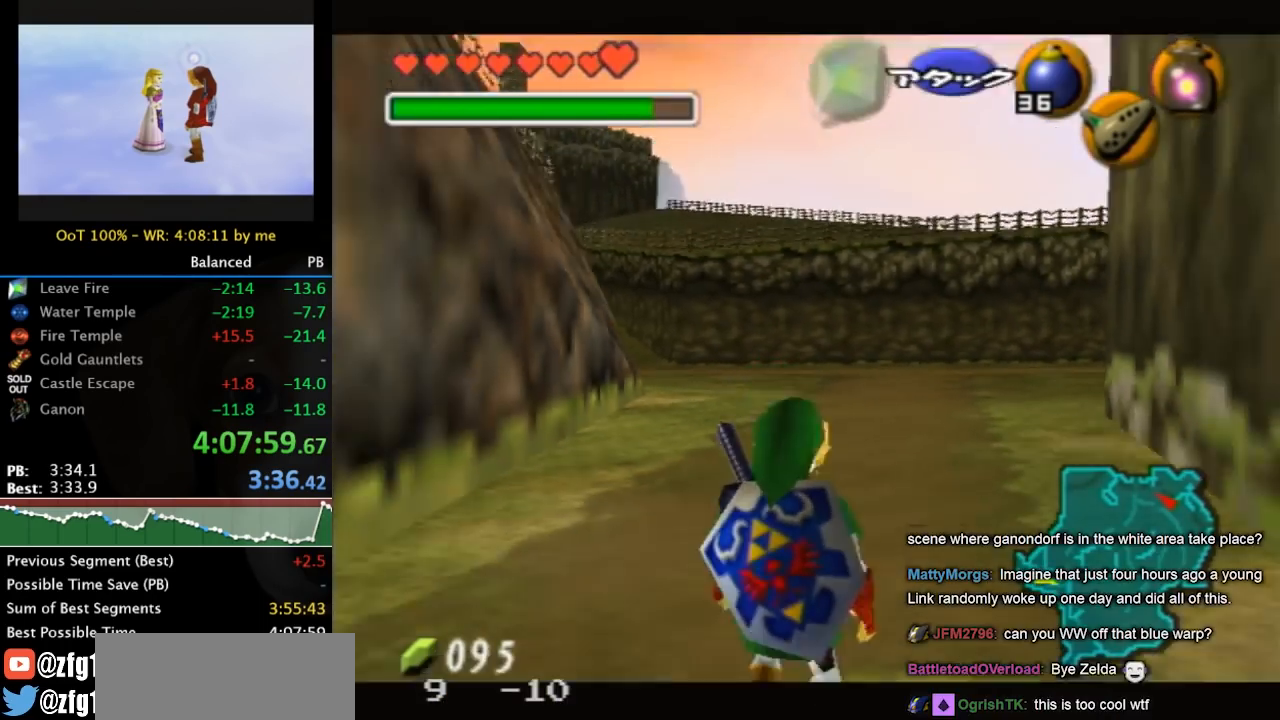
{"buttons": ["L1"], "left_stick": "center", "right_stick": "center", "events": [[67, "L1", "down"]]}
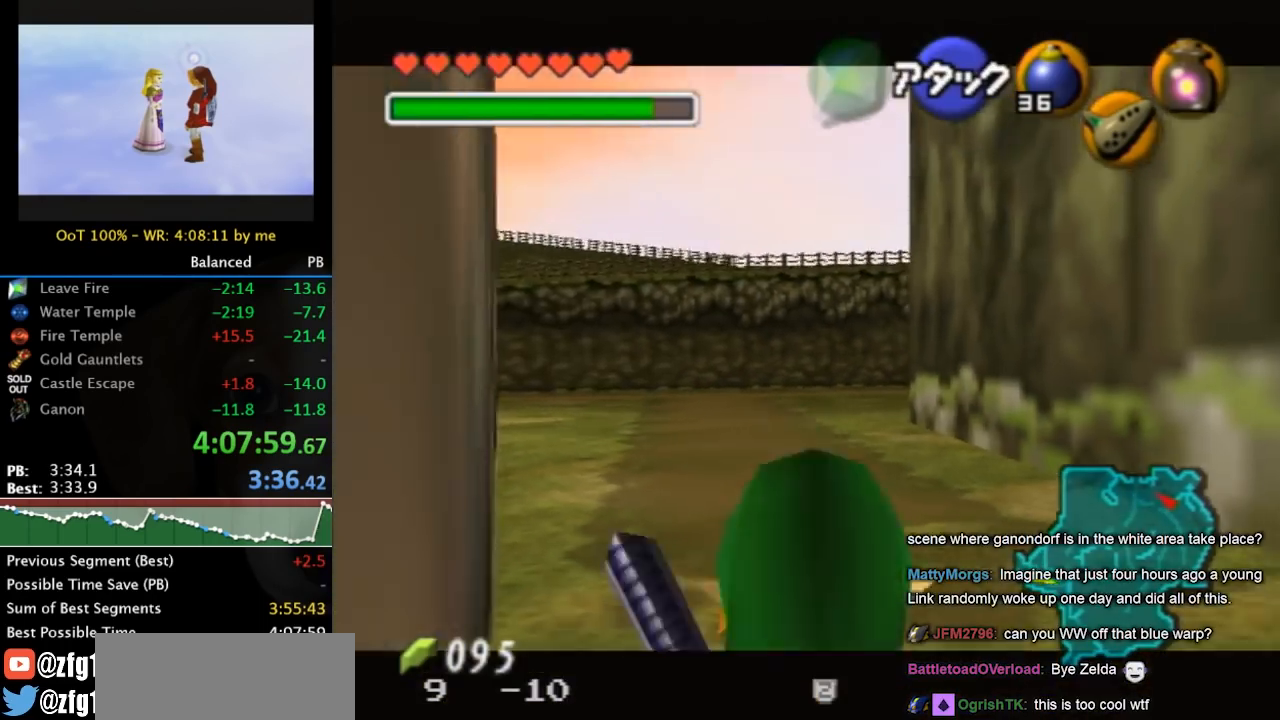
{"buttons": ["L1"], "left_stick": "center", "right_stick": "center", "events": []}
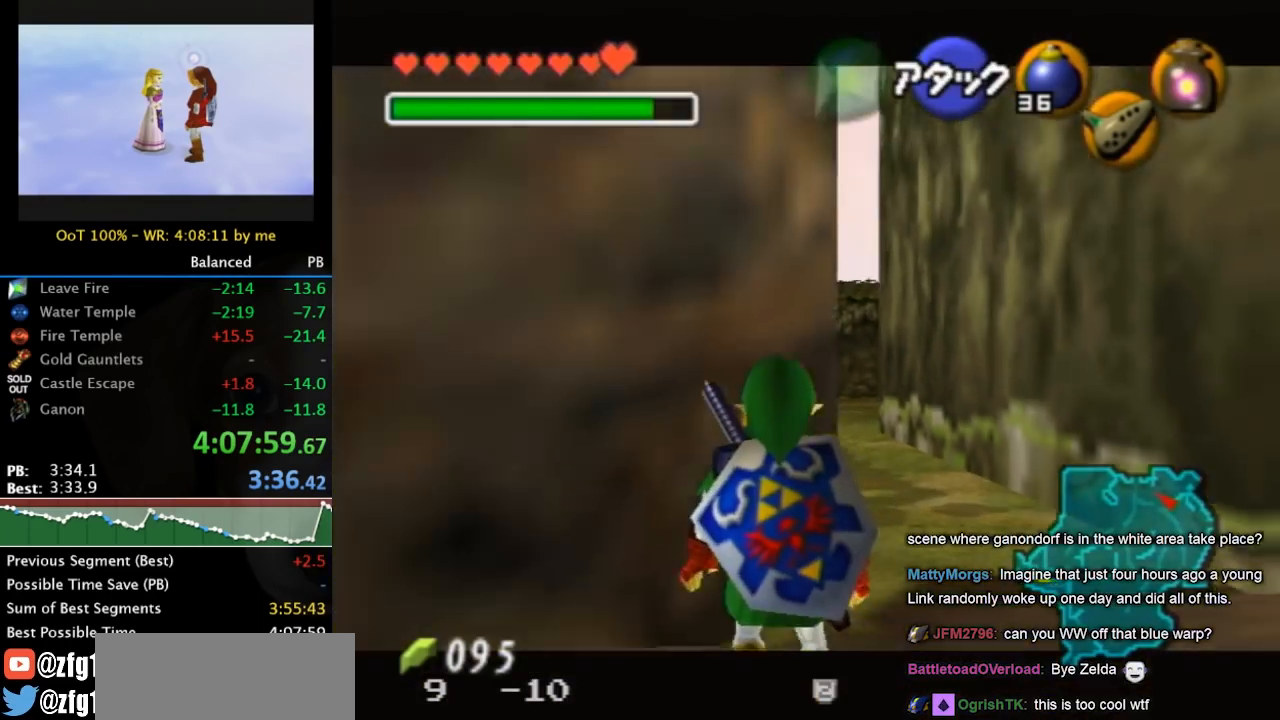
{"buttons": ["L1"], "left_stick": "center", "right_stick": "center", "events": [[167, "L1", "up"], [300, "L1", "down"]]}
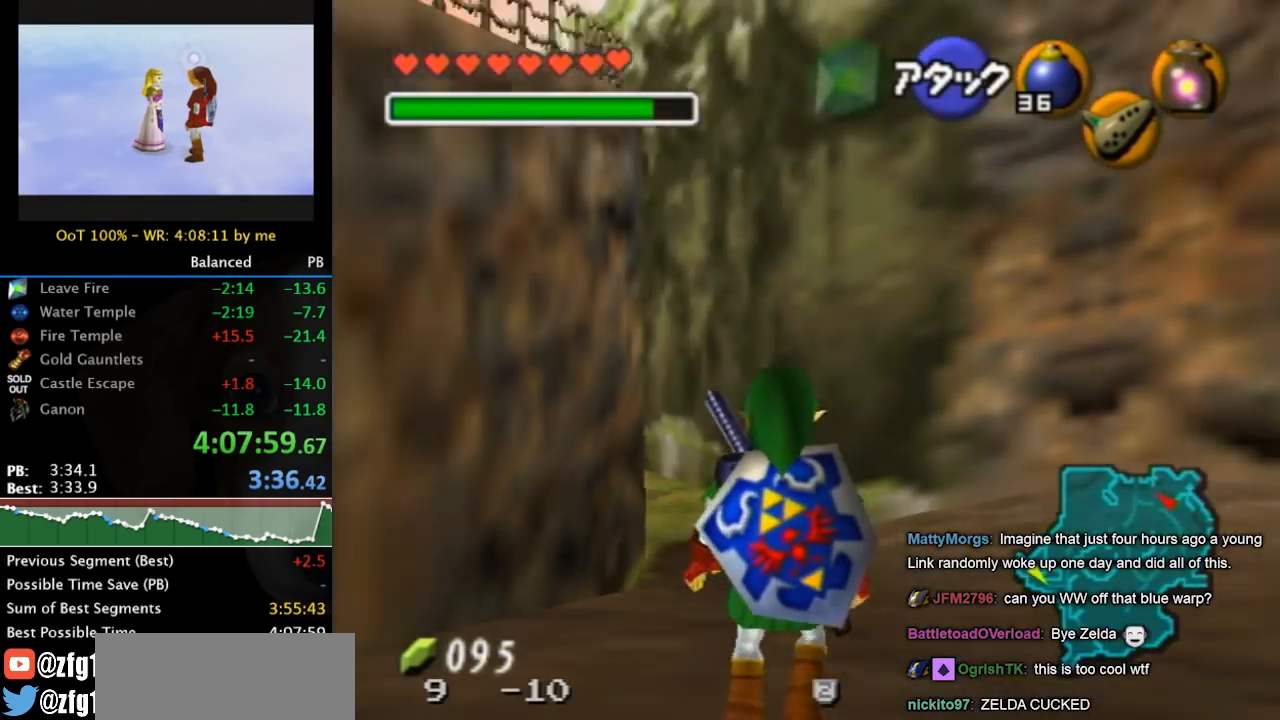
{"buttons": ["L1"], "left_stick": "center", "right_stick": "center", "events": []}
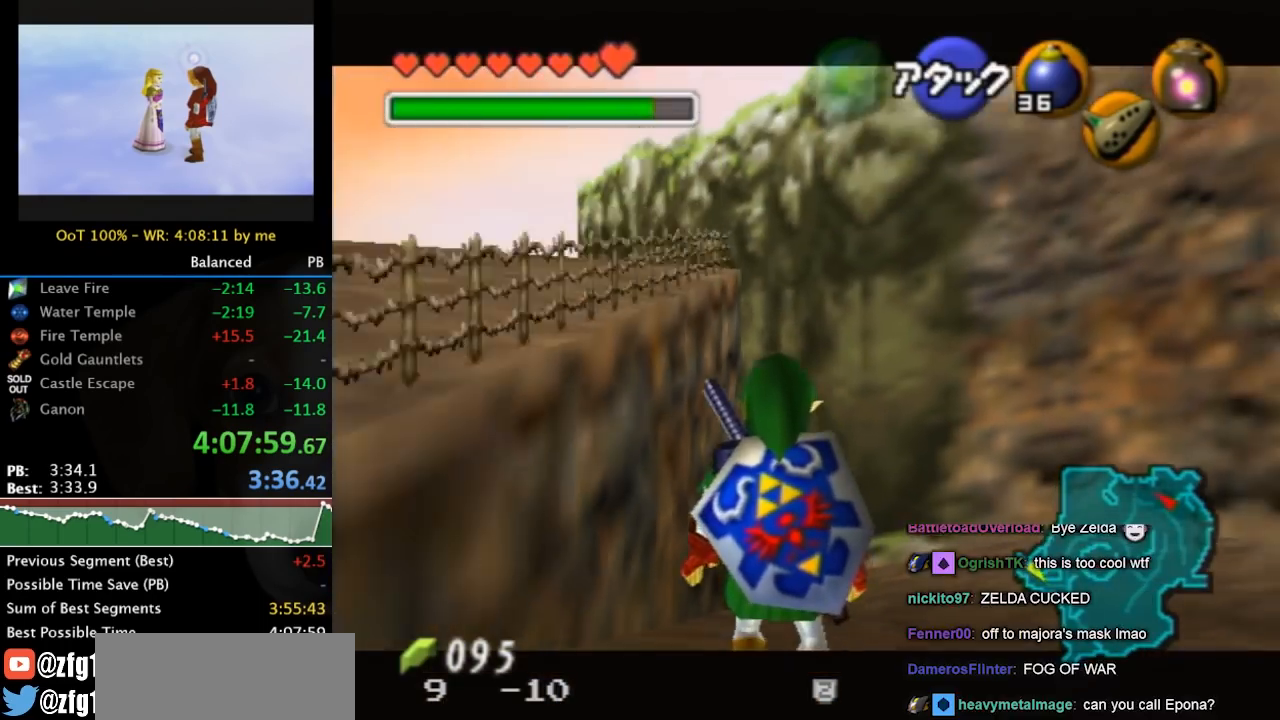
{"buttons": ["L1"], "left_stick": "center", "right_stick": "center", "events": []}
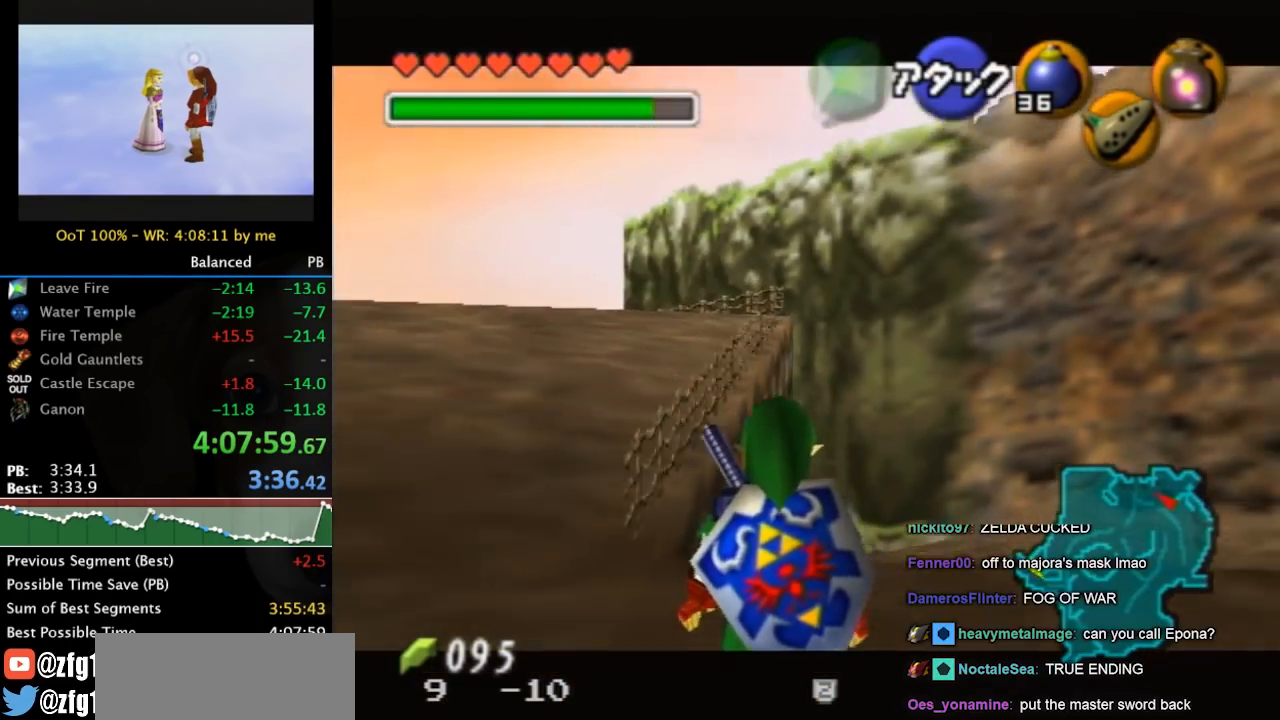
{"buttons": ["L1"], "left_stick": "center", "right_stick": "center", "events": []}
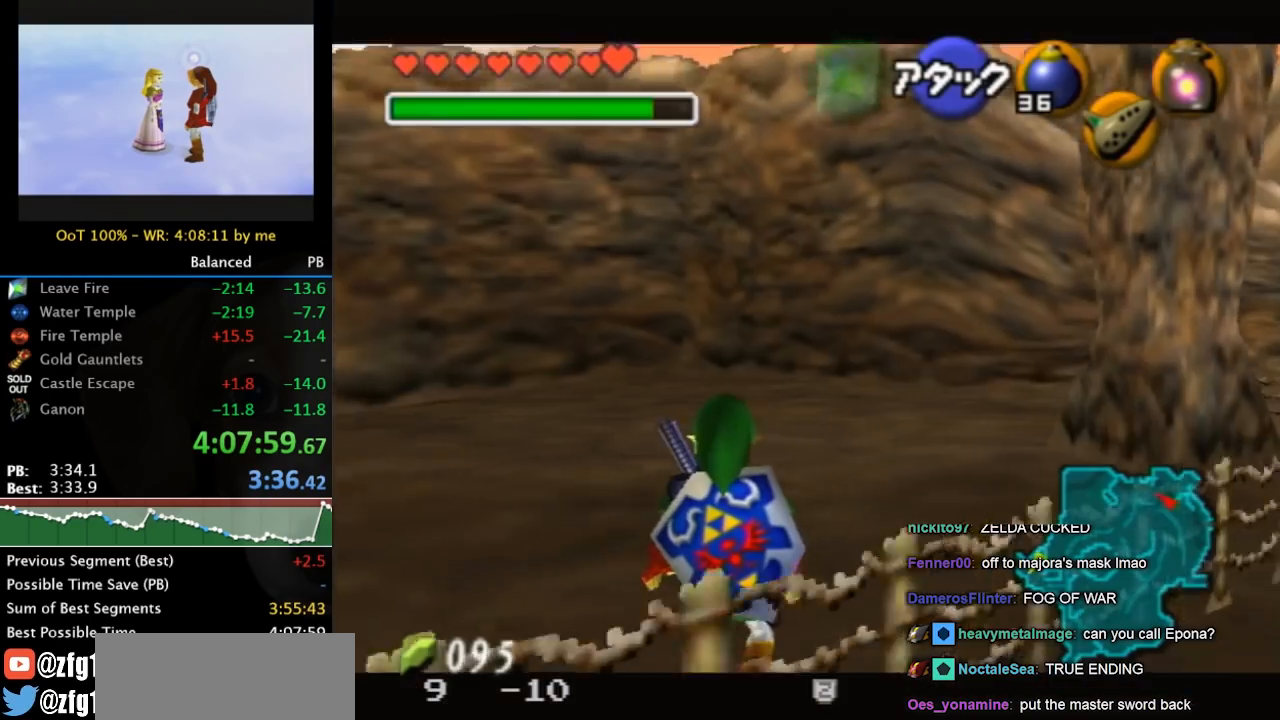
{"buttons": ["L1"], "left_stick": "center", "right_stick": "center", "events": []}
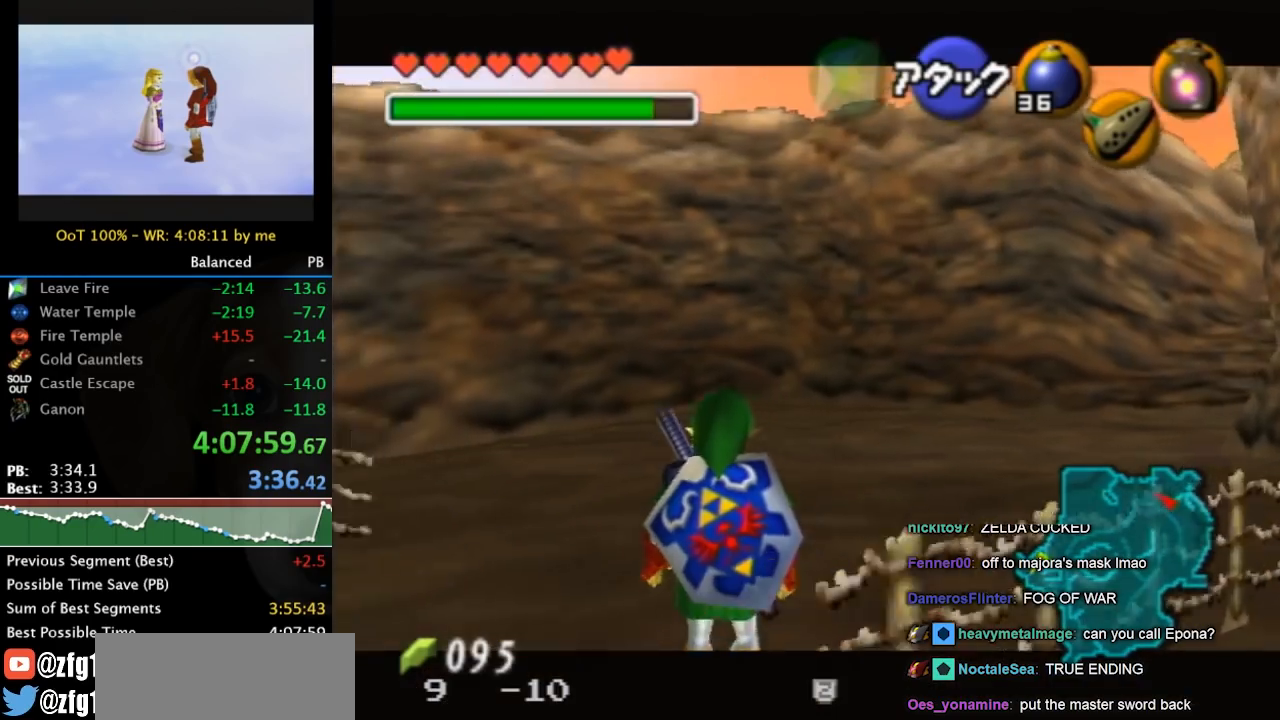
{"buttons": ["L1"], "left_stick": "center", "right_stick": "center", "events": []}
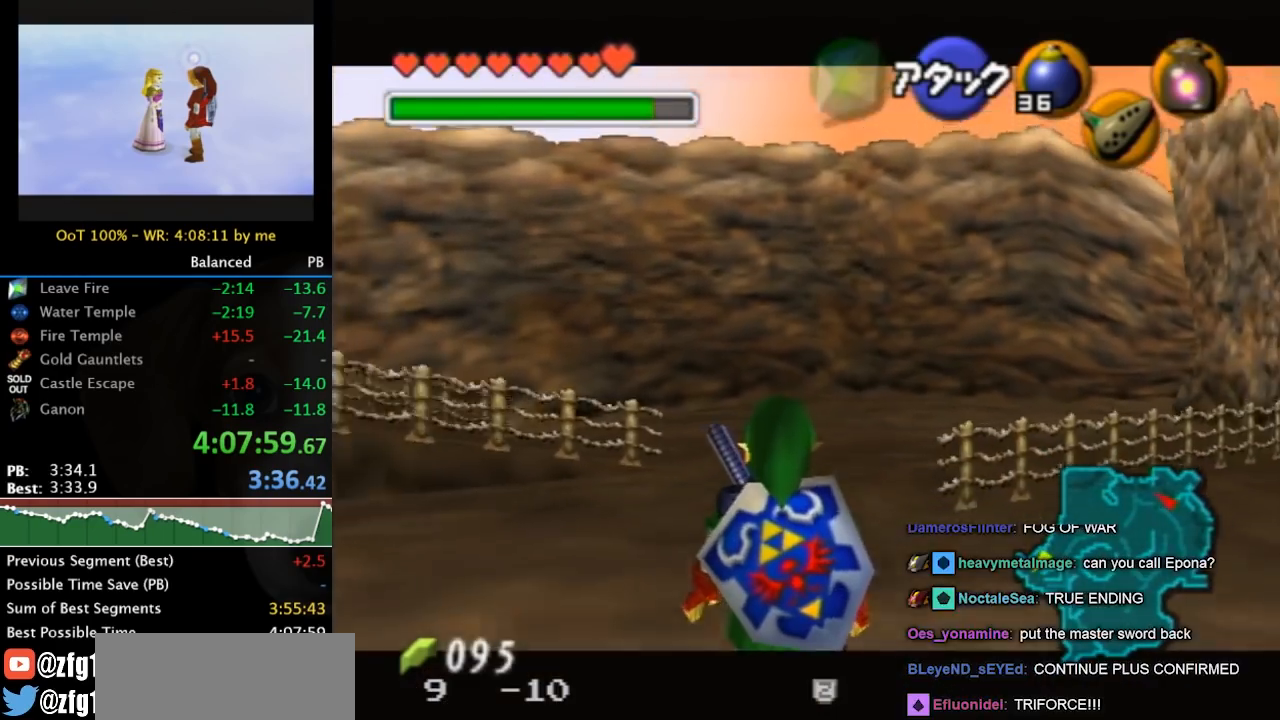
{"buttons": ["L1"], "left_stick": "center", "right_stick": "center", "events": [[133, "L1", "up"], [467, "L1", "down"]]}
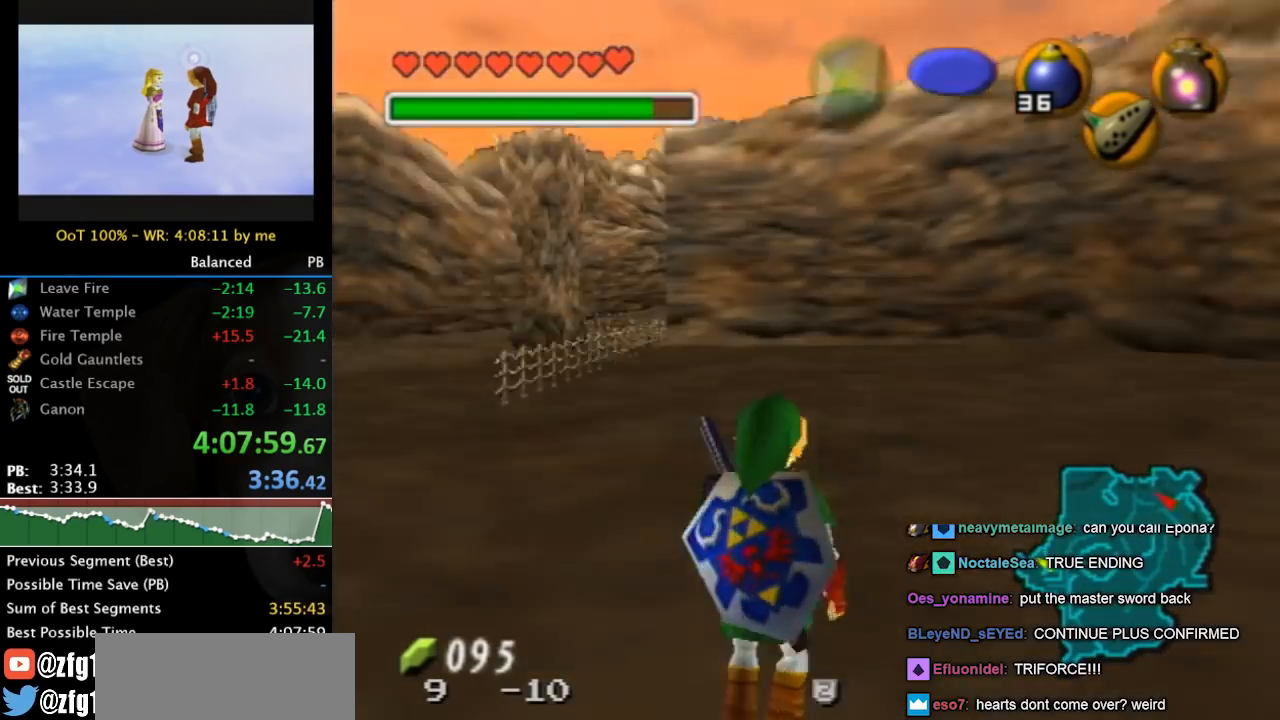
{"buttons": [], "left_stick": "center", "right_stick": "center", "events": [[200, "L1", "up"]]}
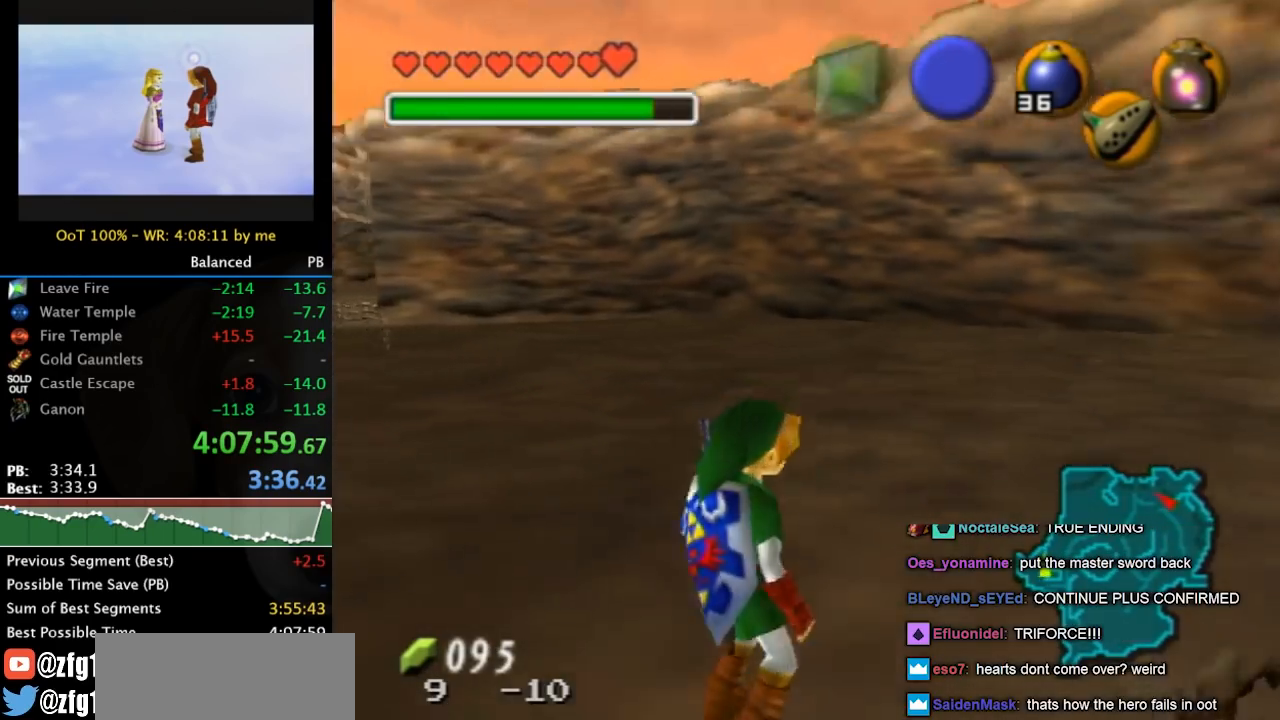
{"buttons": ["L1"], "left_stick": "center", "right_stick": "center", "events": [[233, "L1", "down"]]}
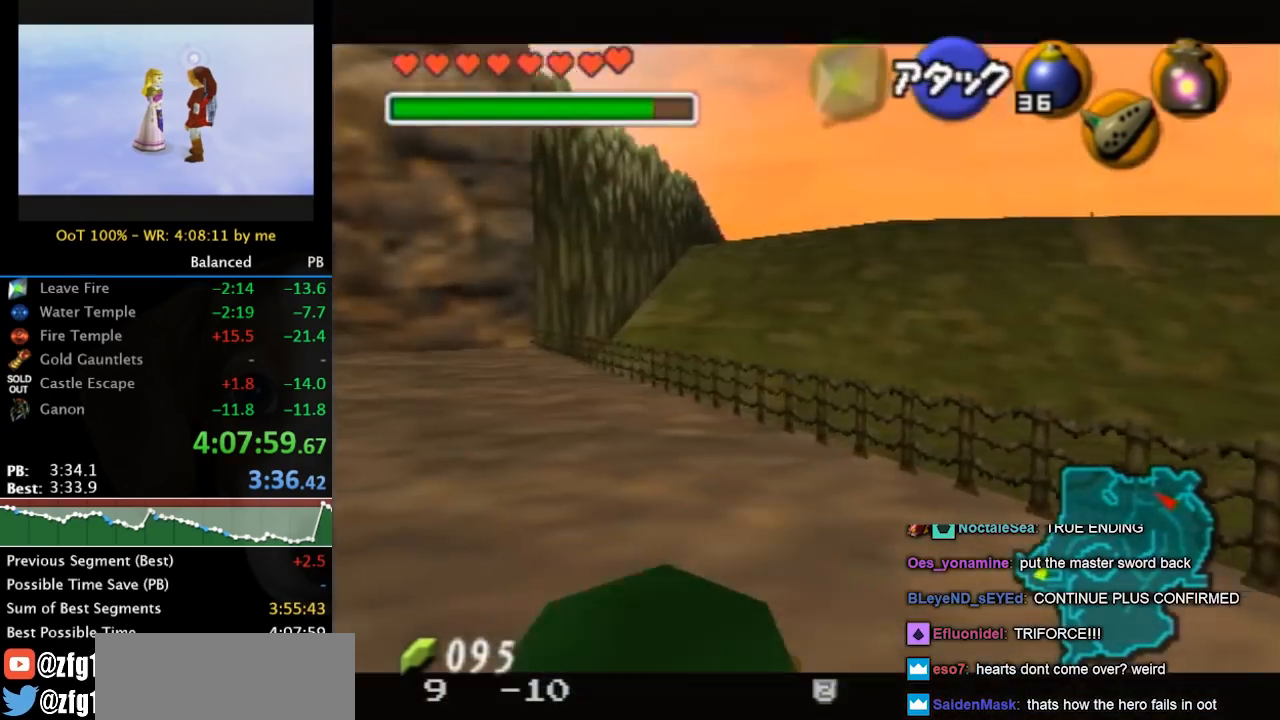
{"buttons": [], "left_stick": "center", "right_stick": "center"}
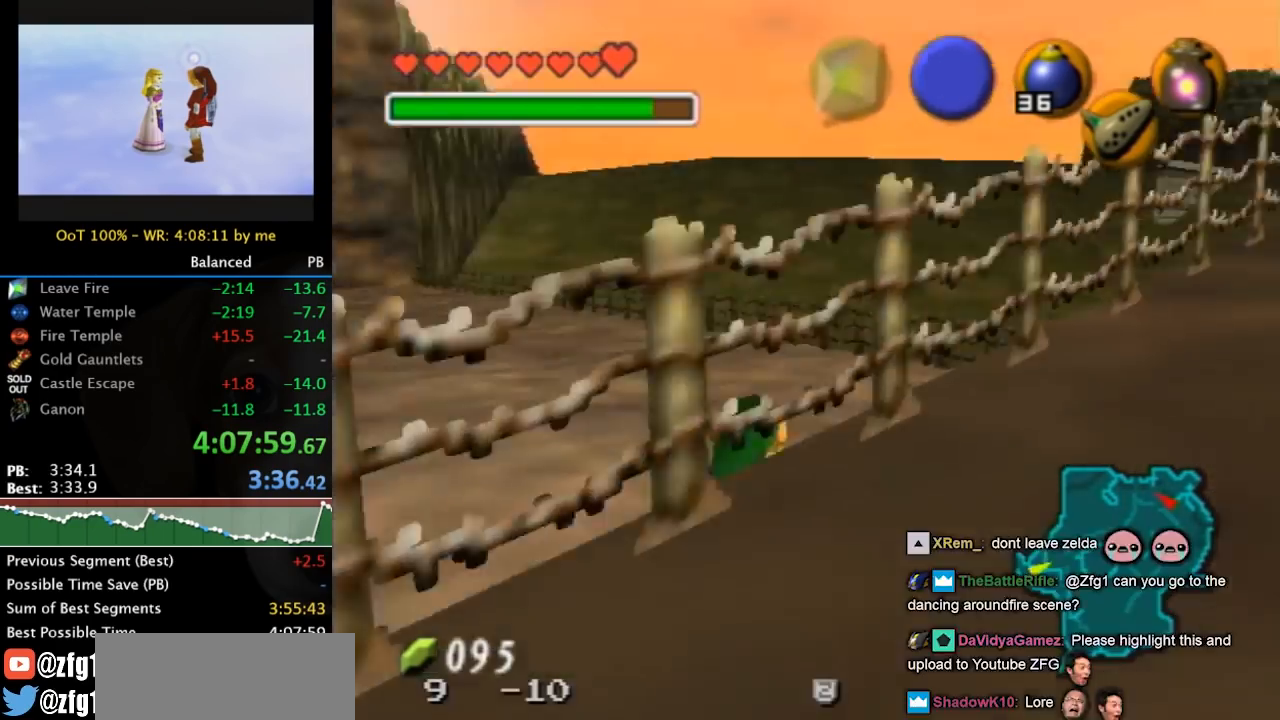
{"buttons": ["L1"], "left_stick": "center", "right_stick": "center"}
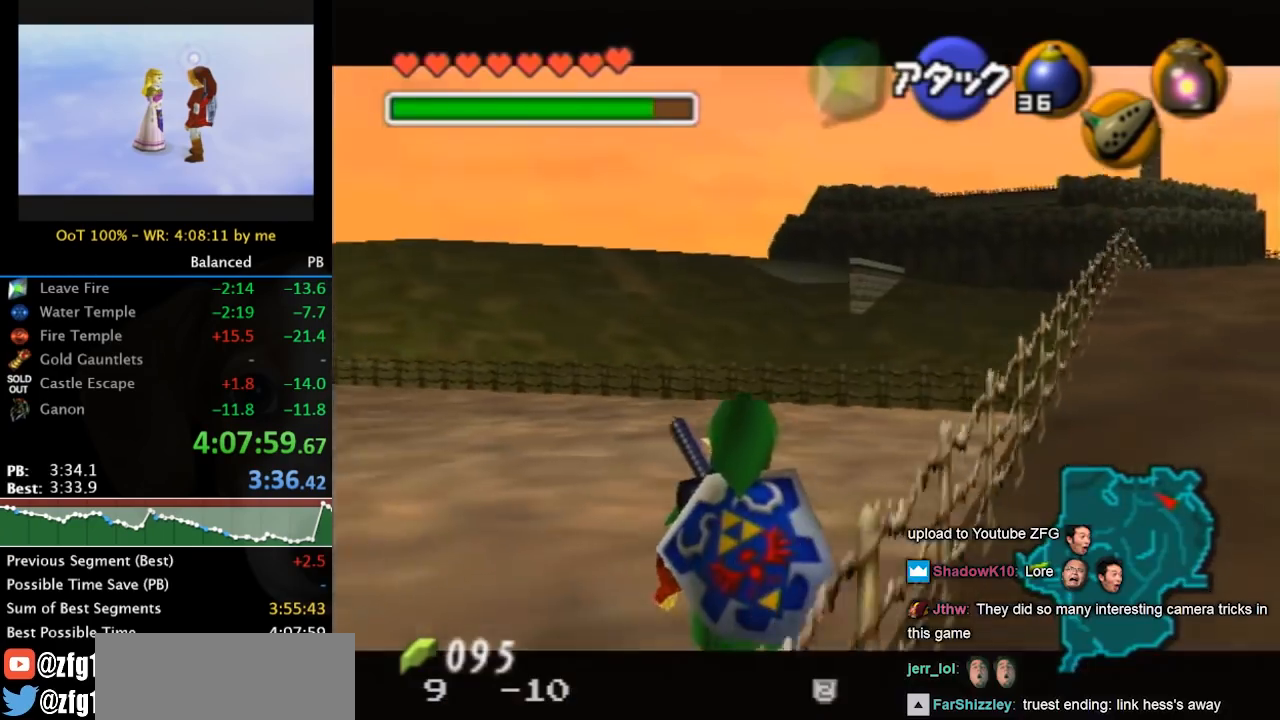
{"buttons": ["L1"], "left_stick": "center", "right_stick": "center", "events": []}